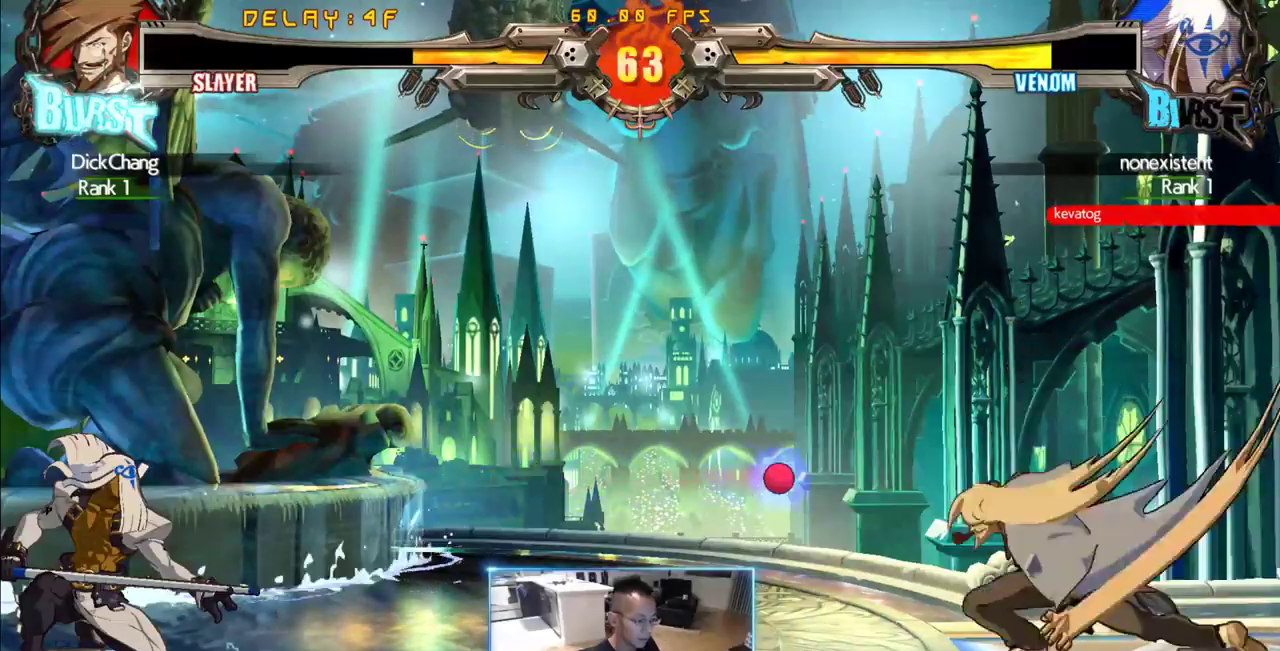
Gameplay with a controller (arcade stick); each line is a JSON object with the inputs held at the frame after it (dt_ms = milliseconds from this image to that frame). "events" lists button and stick changes between this image and that frame as [ms after this image, input, new state], when the widget could be followed in between. Not read: DPAD_DOWN DPAD_RIGHT L3 R3 S other_buttons.
{"dt_ms": 500, "buttons": [], "events": []}
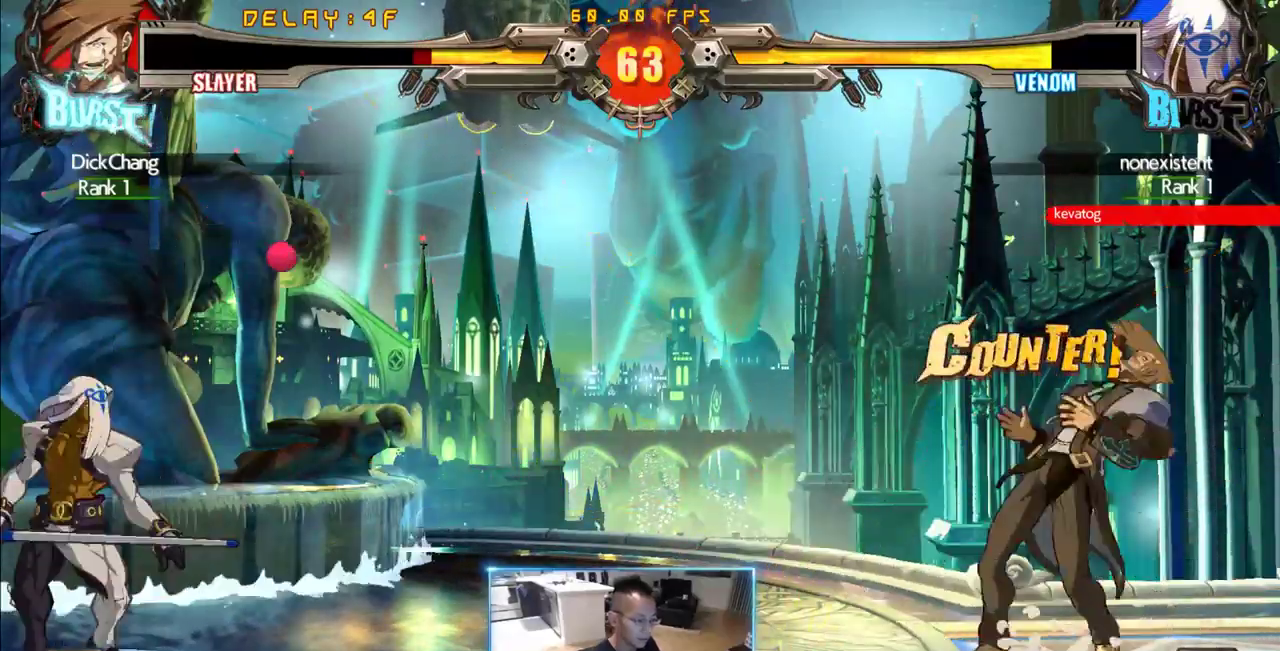
{"dt_ms": 500, "buttons": [], "events": []}
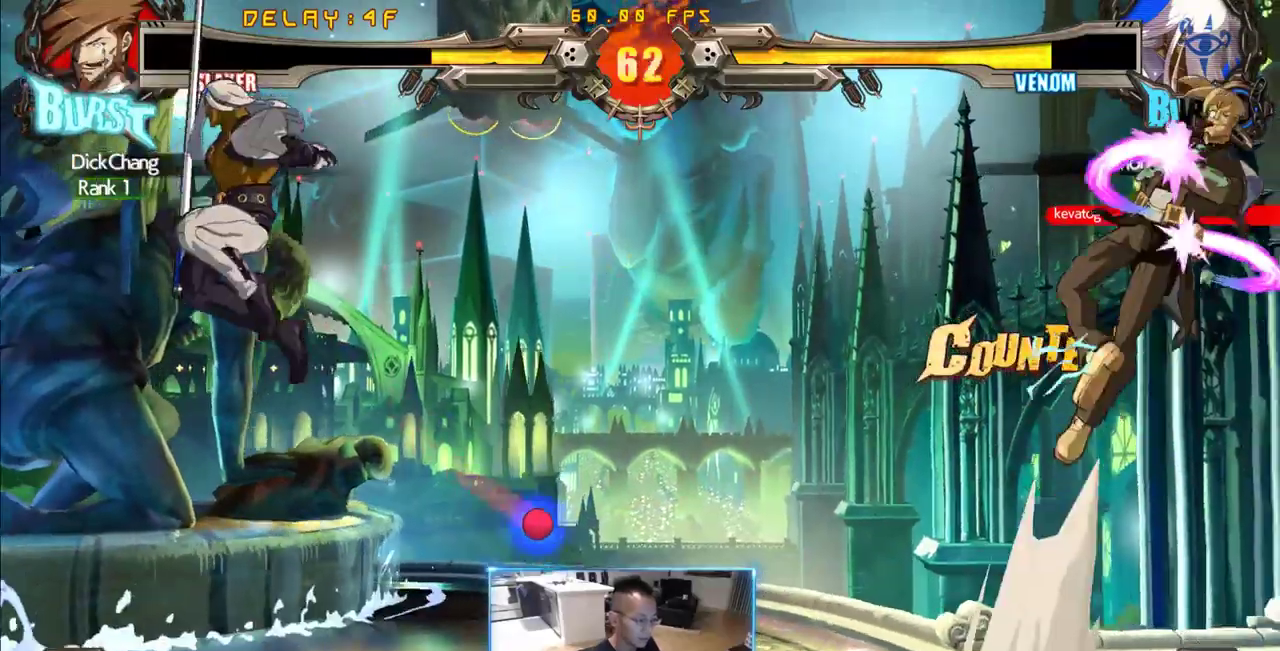
{"dt_ms": 500, "buttons": [], "events": [[33, "DPAD_LEFT", "down"], [83, "DPAD_LEFT", "up"], [133, "DPAD_LEFT", "down"], [450, "DPAD_LEFT", "up"]]}
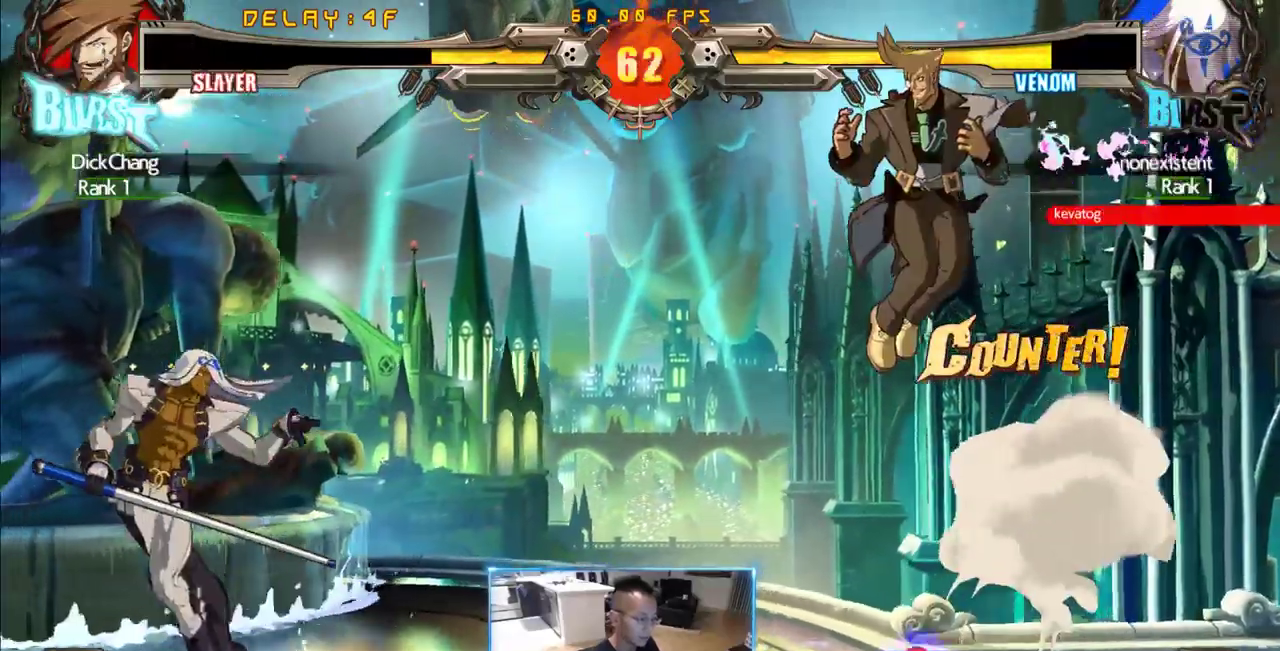
{"dt_ms": 500, "buttons": [], "events": []}
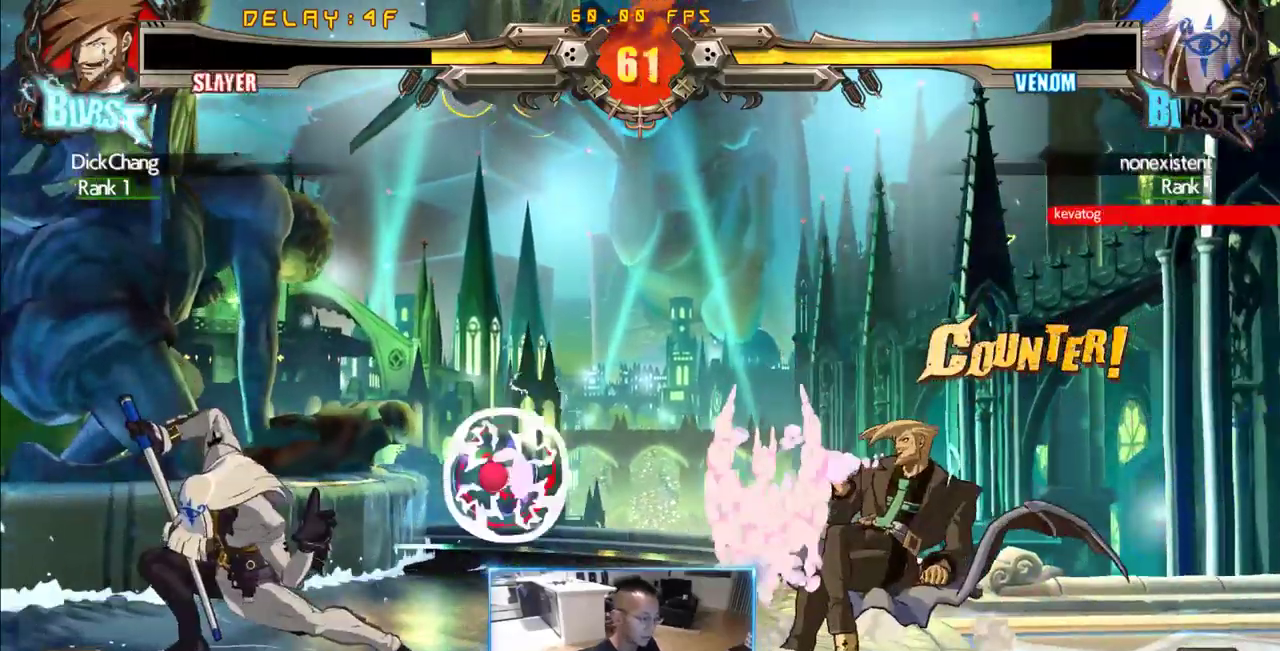
{"dt_ms": 500, "buttons": [], "events": []}
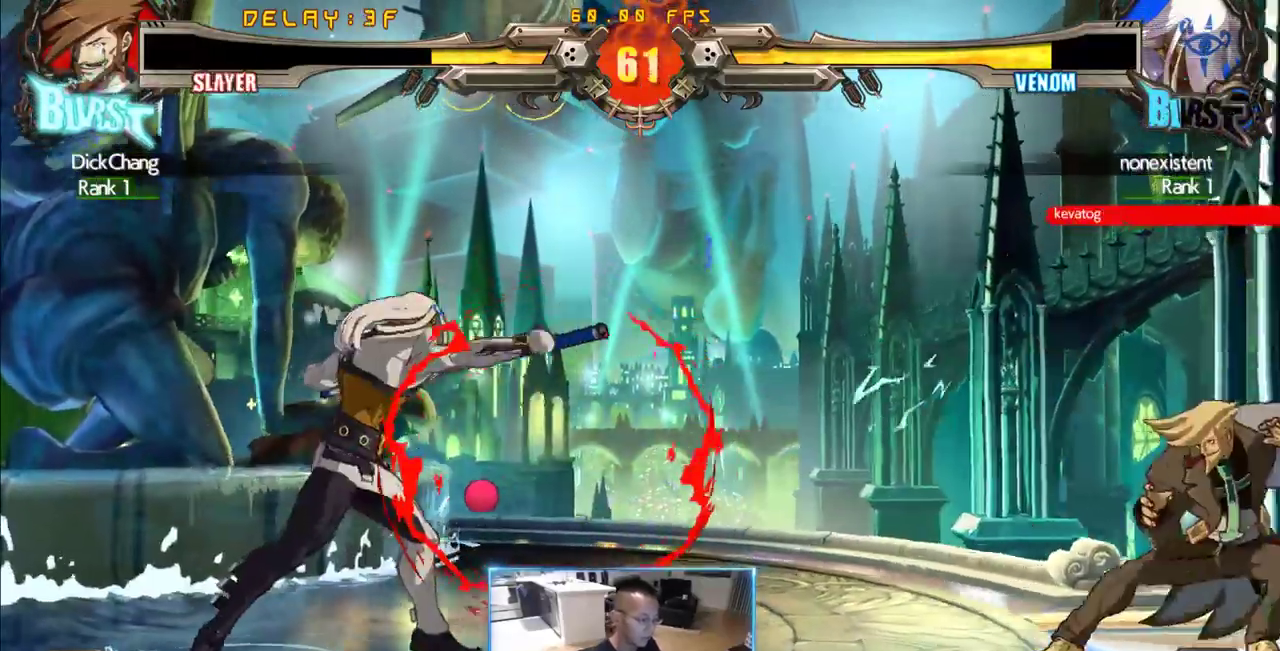
{"dt_ms": 500, "buttons": [], "events": []}
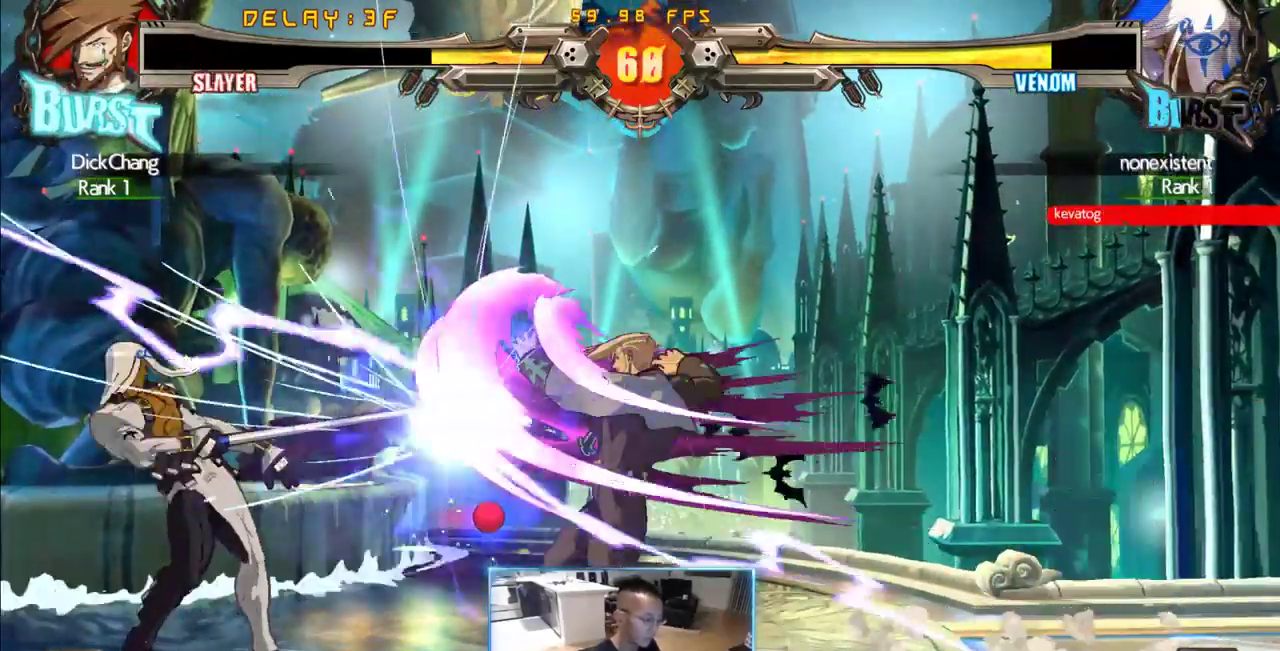
{"dt_ms": 1000, "buttons": [], "events": []}
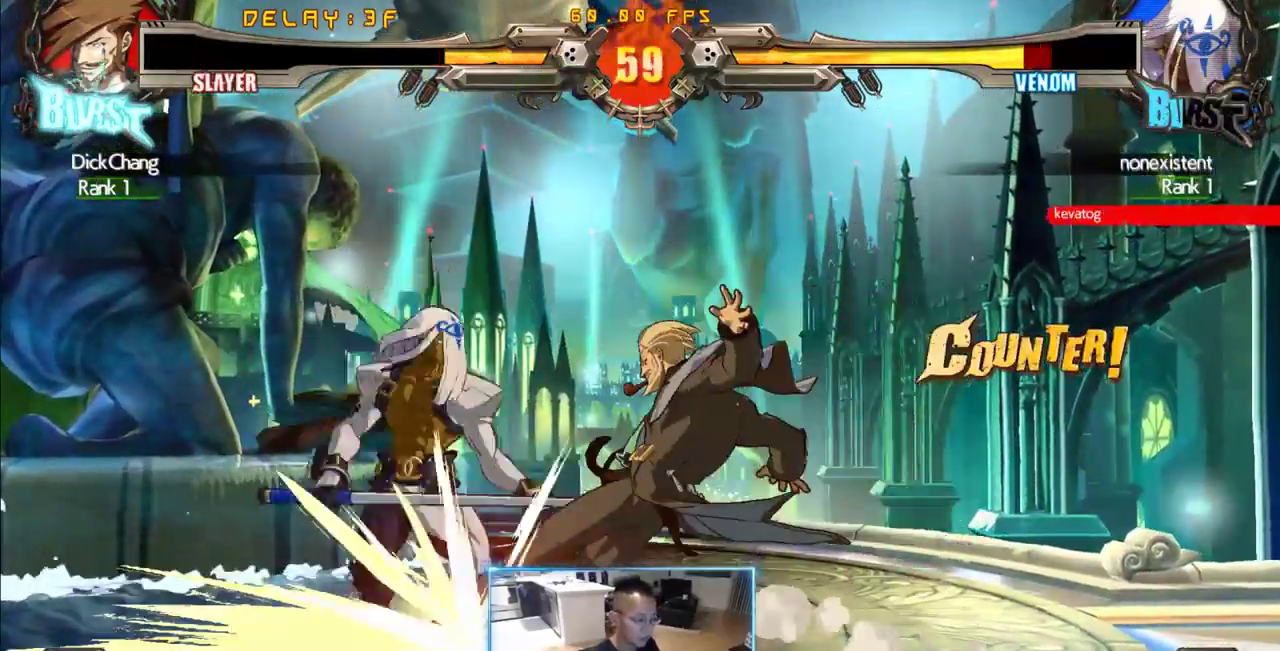
{"dt_ms": 500, "buttons": [], "events": []}
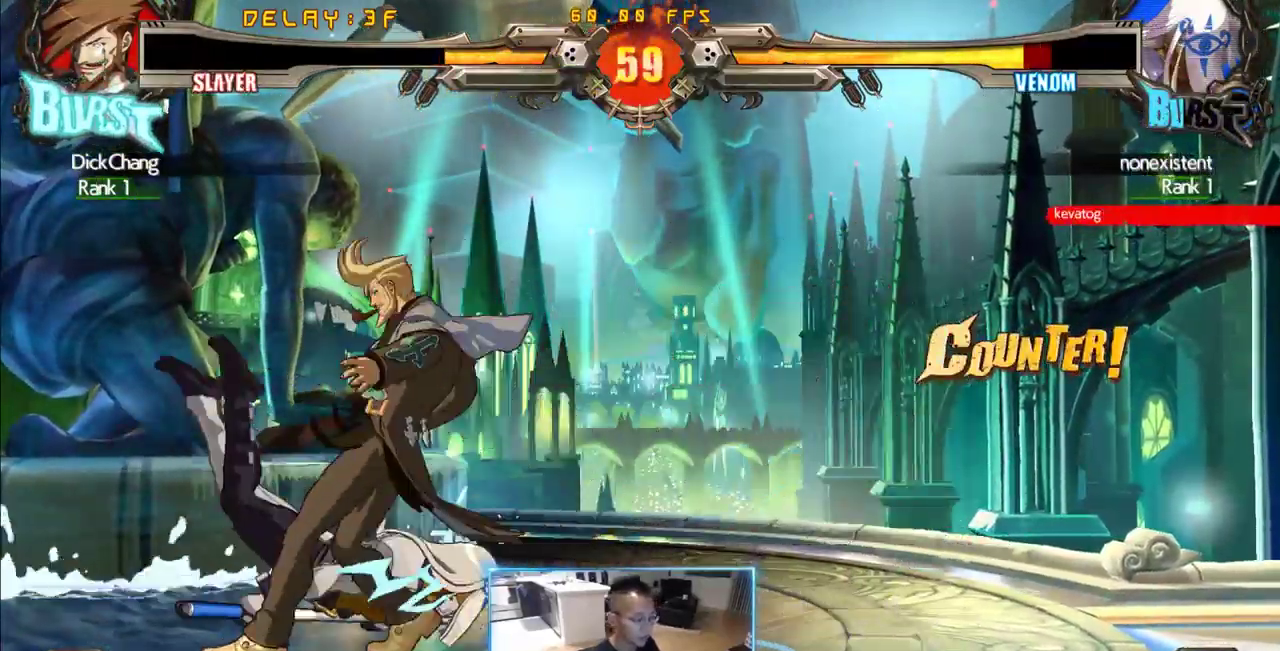
{"dt_ms": 500, "buttons": [], "events": []}
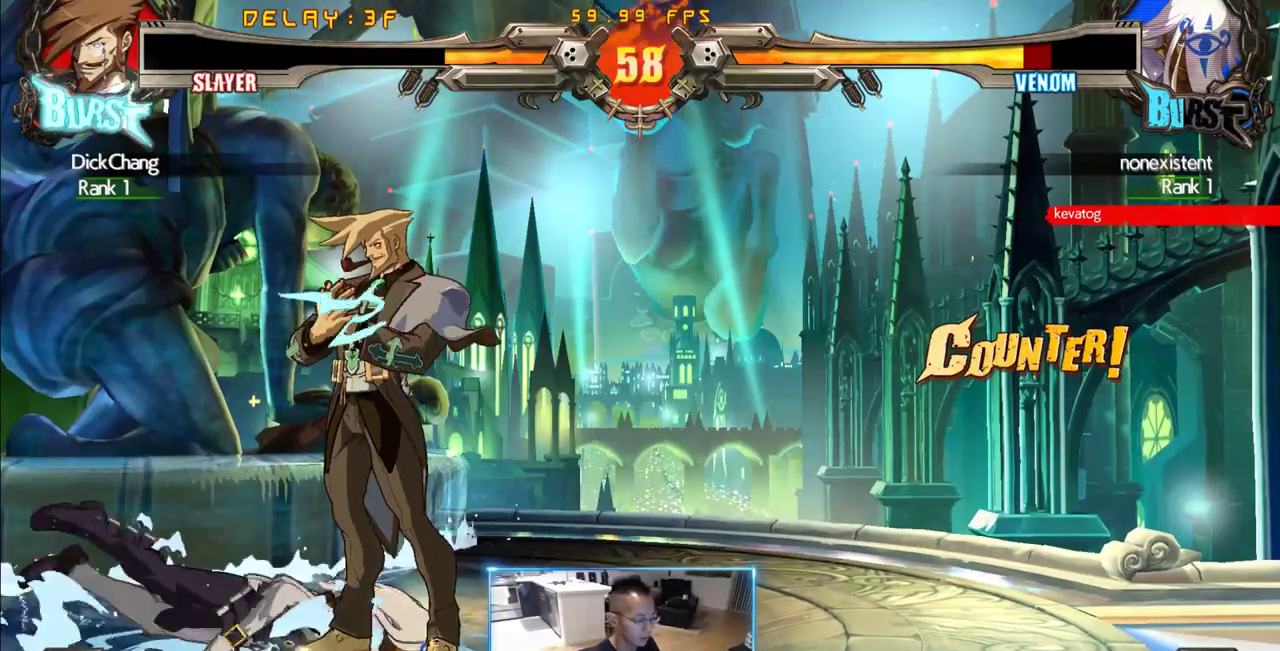
{"dt_ms": 500, "buttons": [], "events": []}
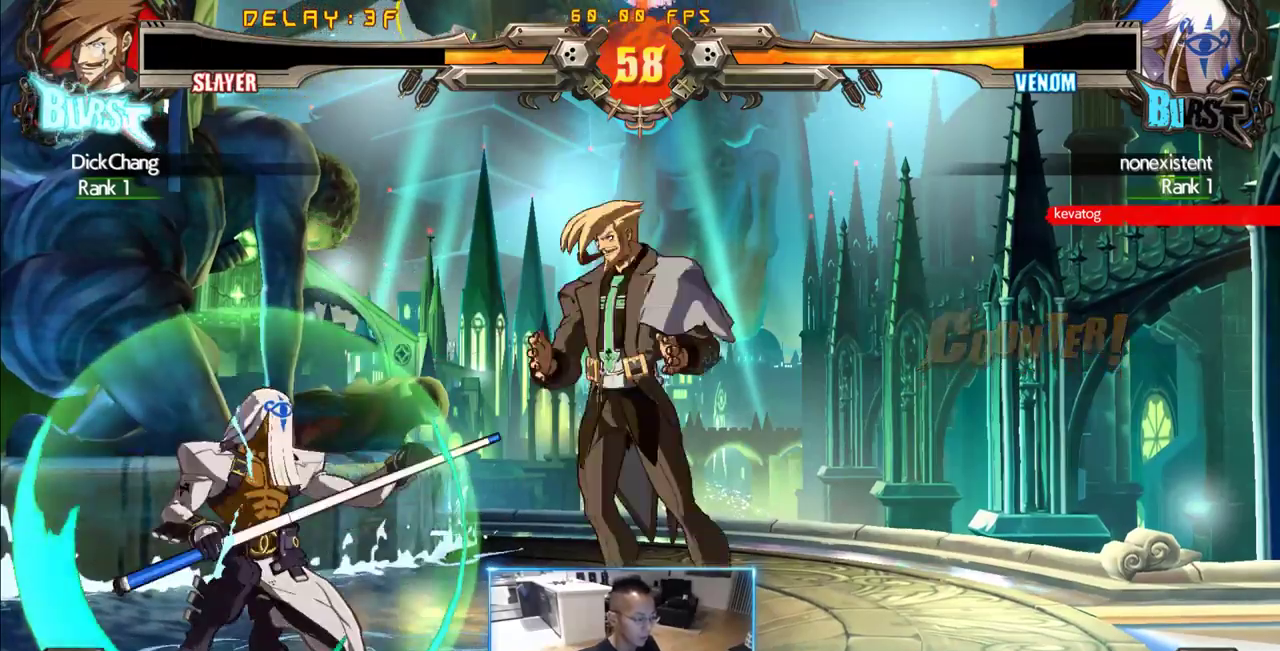
{"dt_ms": 500, "buttons": [], "events": []}
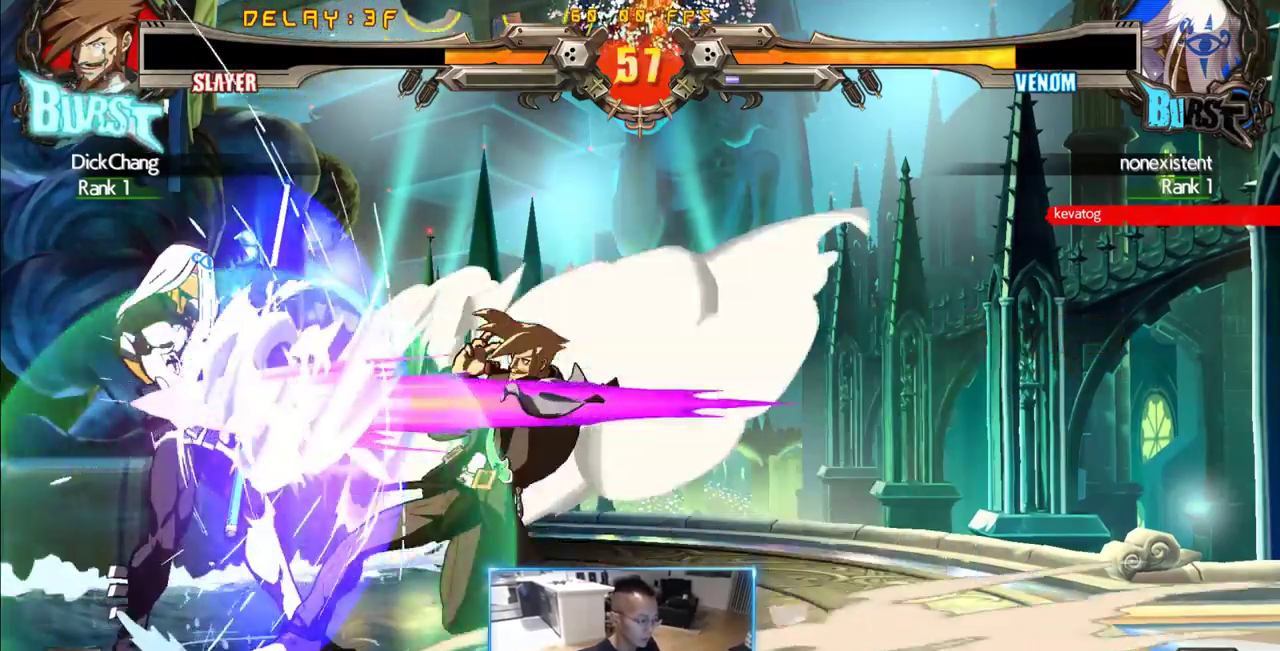
{"dt_ms": 500, "buttons": ["DPAD_LEFT"], "events": [[466, "DPAD_LEFT", "down"]]}
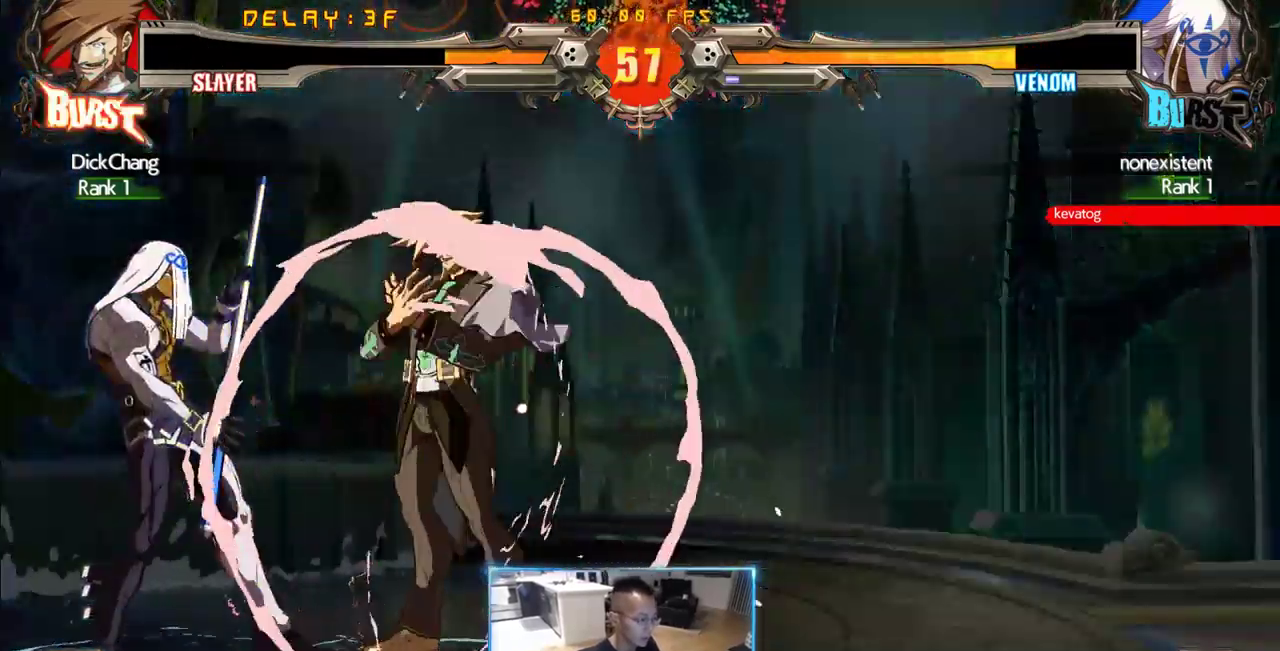
{"dt_ms": 500, "buttons": [], "events": [[66, "DPAD_LEFT", "up"]]}
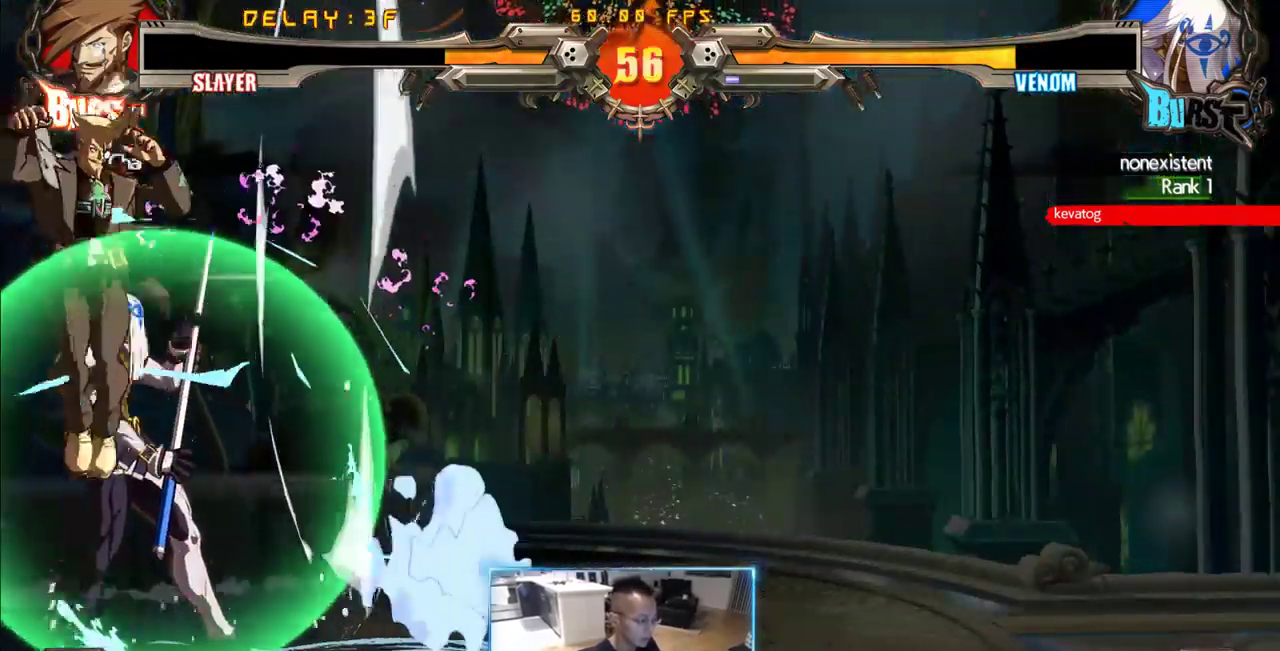
{"dt_ms": 500, "buttons": ["DPAD_LEFT"], "events": [[83, "DPAD_LEFT", "down"]]}
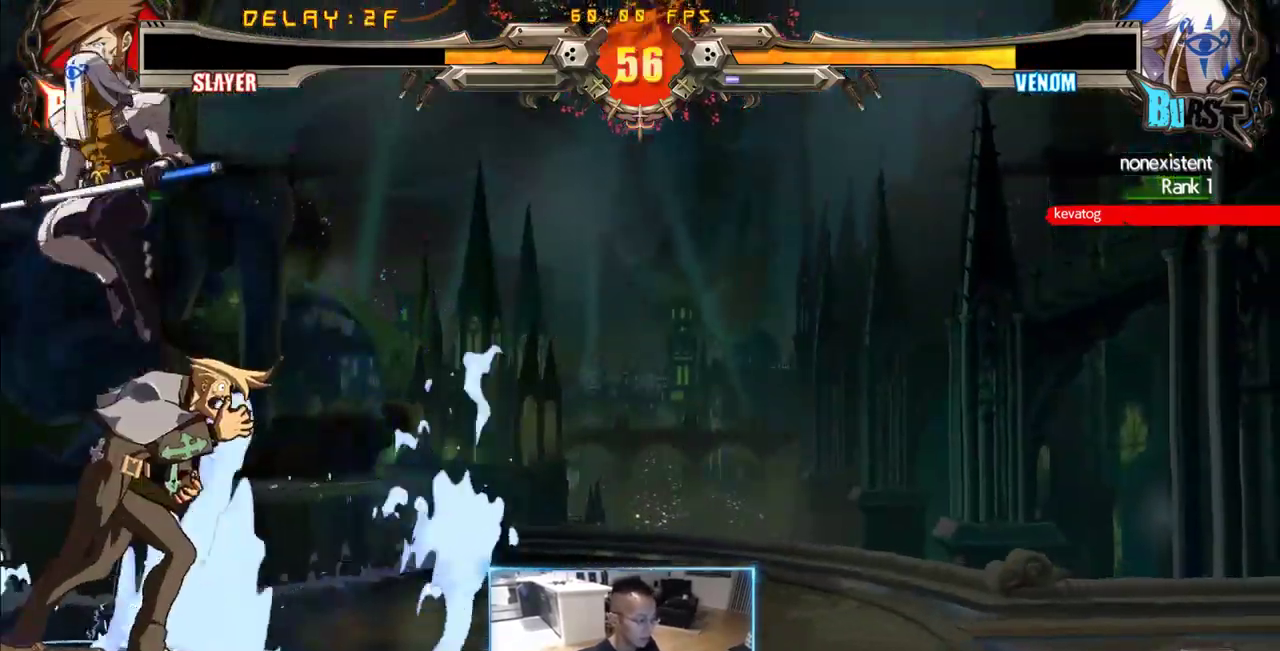
{"dt_ms": 500, "buttons": ["DPAD_LEFT"], "events": []}
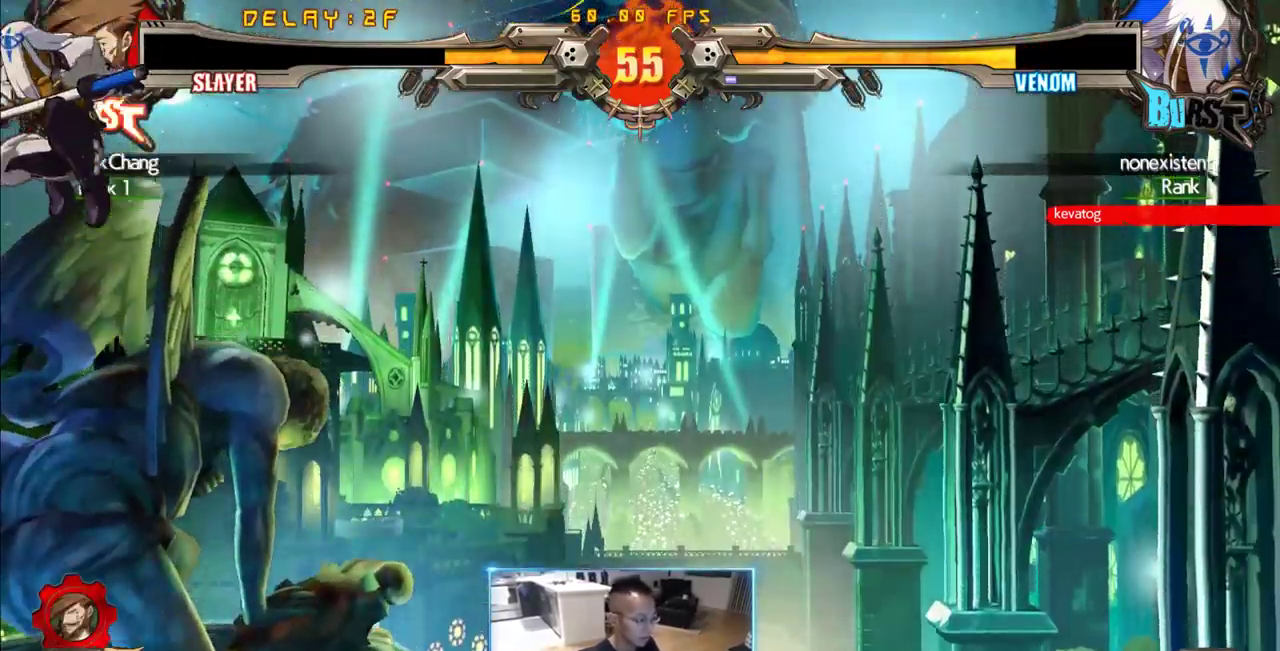
{"dt_ms": 1000, "buttons": [], "events": [[116, "DPAD_LEFT", "up"]]}
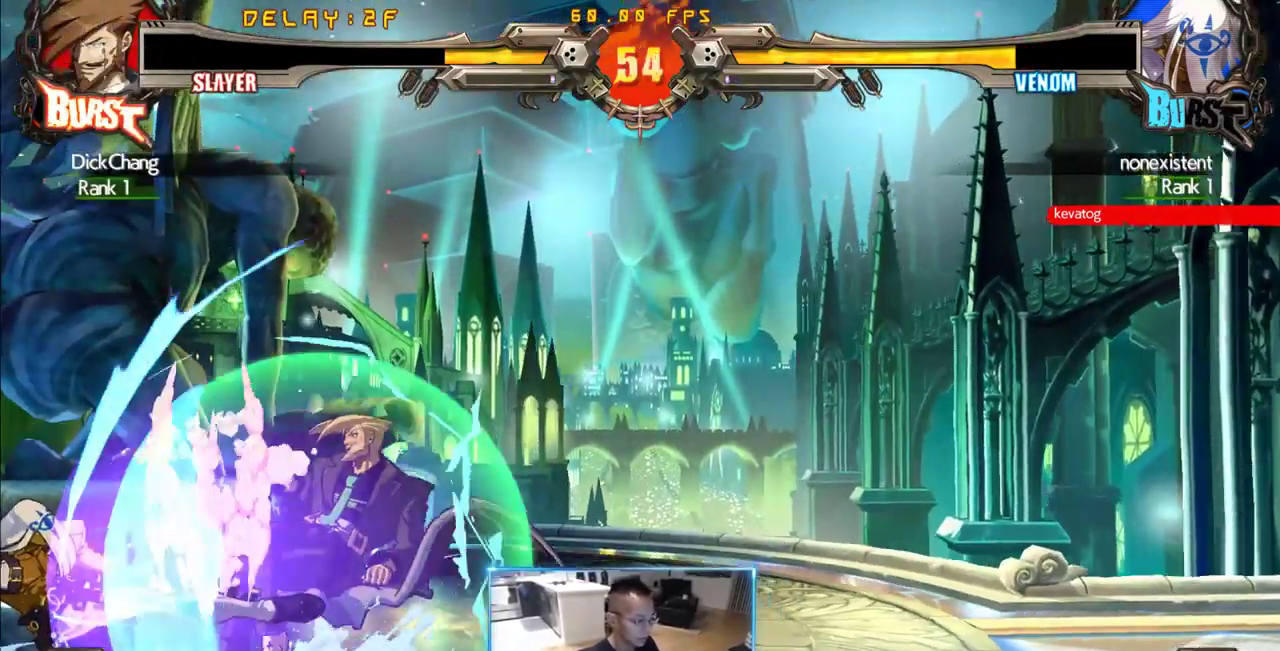
{"dt_ms": 500, "buttons": [], "events": []}
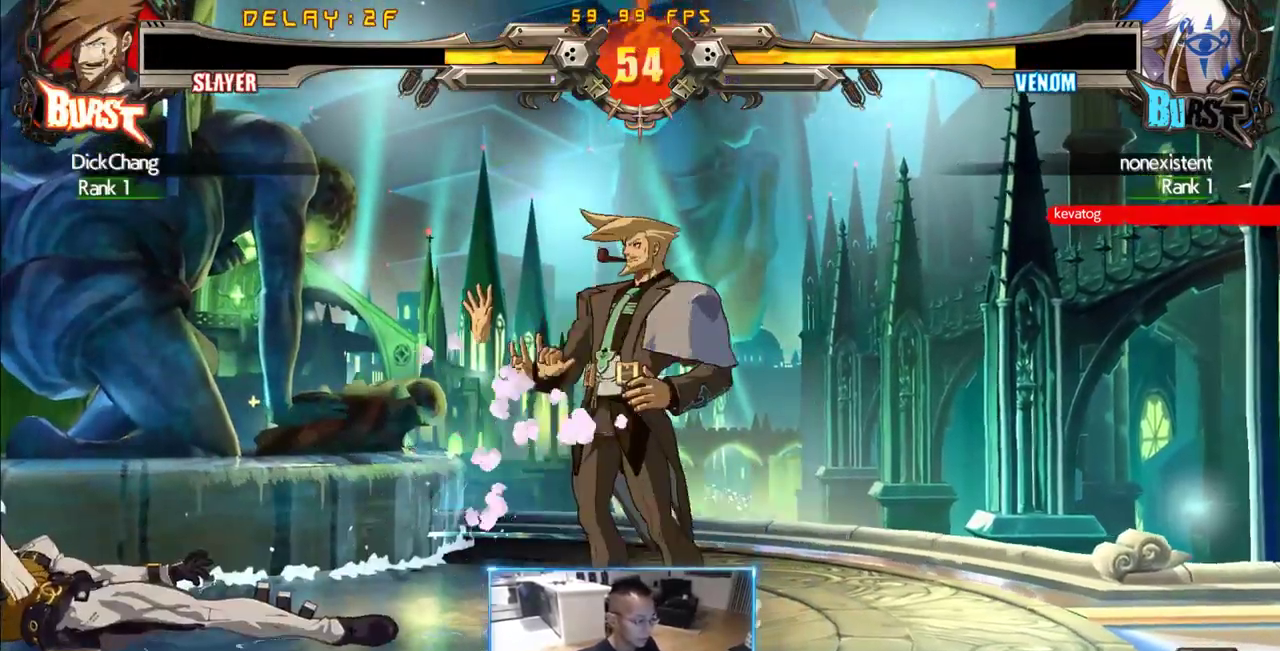
{"dt_ms": 500, "buttons": [], "events": []}
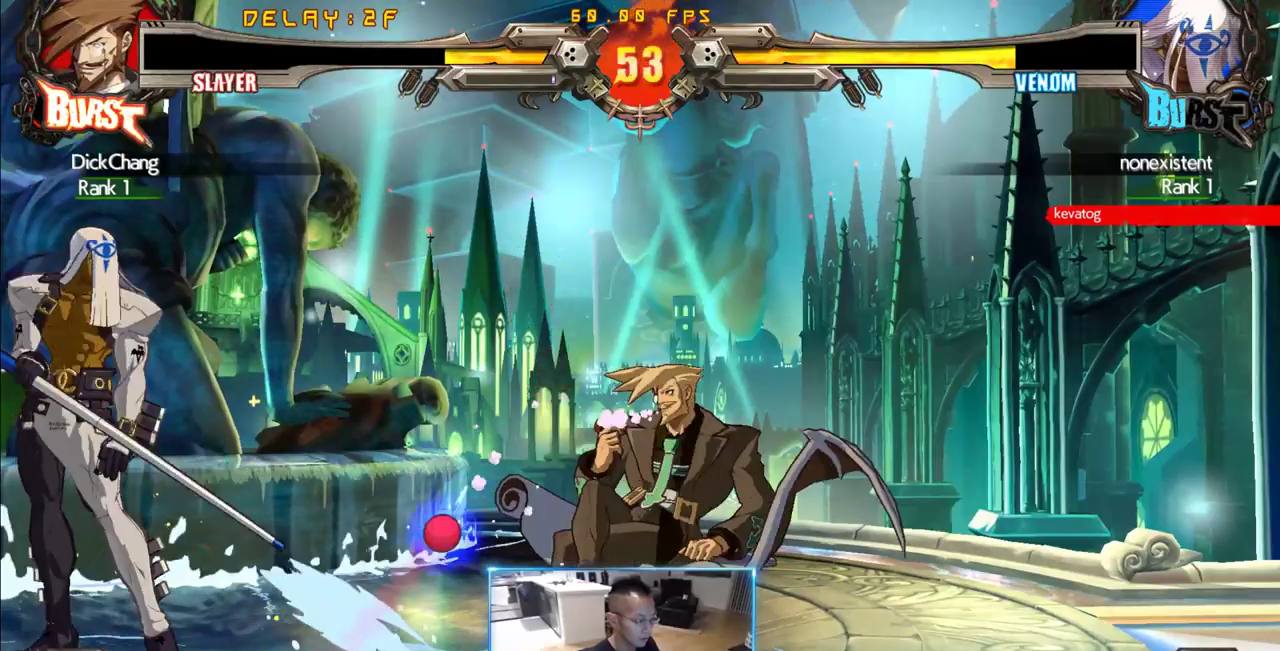
{"dt_ms": 500, "buttons": [], "events": []}
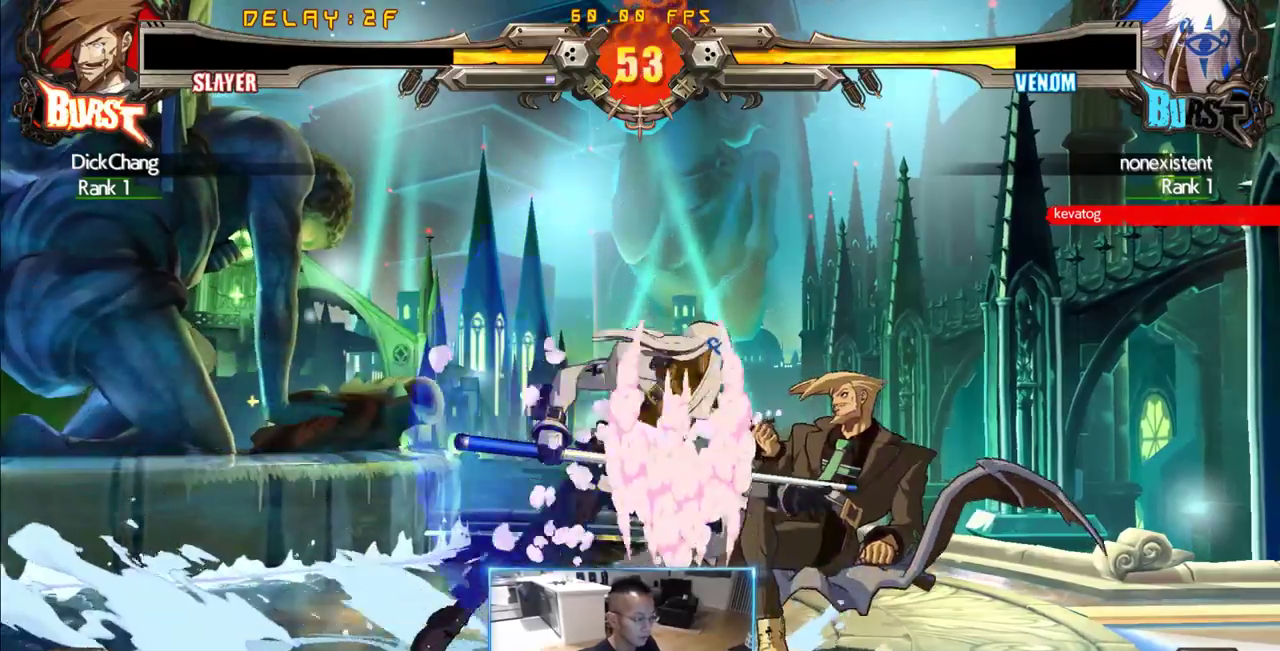
{"dt_ms": 500, "buttons": [], "events": []}